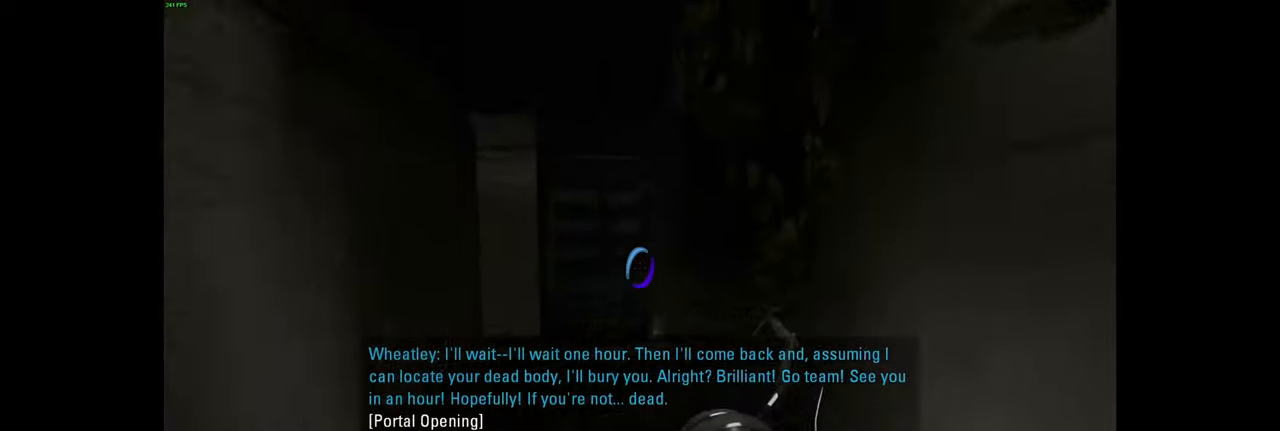
Gameplay with keyboard and mouse; each line is a JSON object with the keys and mouse buttons held at the frame after it. "events" lists presses ("down") and releases ("up") of "a", "ctrl", "d", "e", "f", "q", "r", "s", "shift", "space", "tab", "w", "mouse_left", "mouse_wheel", "mouse_right", "mouse_mb4" and "mouse_mb5" between this image and that frame as [ms after this image, input, new state], when the widget could be followed in between. "mouse_left", "mouse_wheel", "mouse_right", "mouse_mb4", "mouse_mb5" = the "left", "wheel", "right", "mb4", "mb5" buttons of the "mouse" list. No other keys are recorded. "wheel" means that the mouse wheel is clicked or scrolled. Mouse movement is not recorded.
{"keys": ["w"], "mouse": [], "events": [[250, "a", "down"], [417, "a", "up"]]}
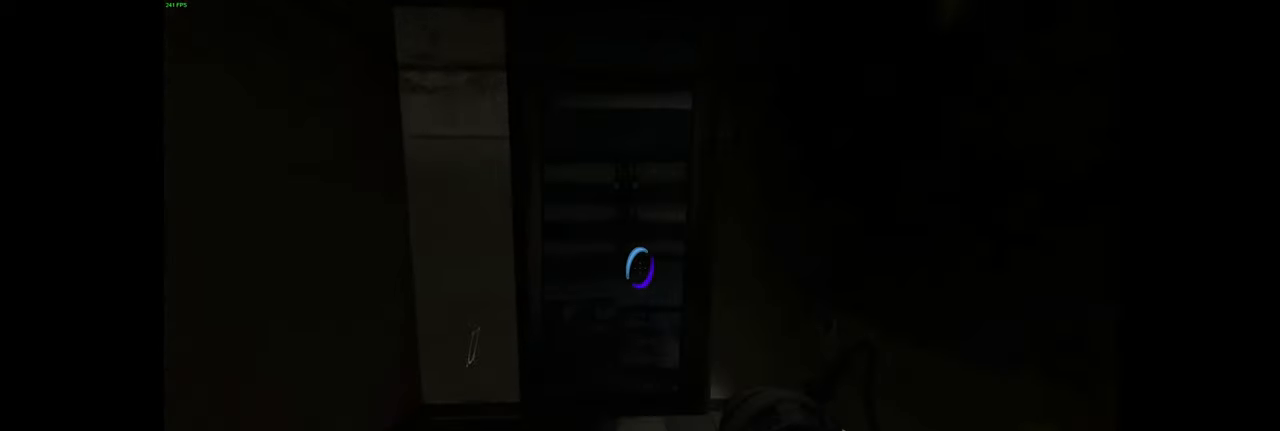
{"keys": ["w"], "mouse": [], "events": [[167, "d", "down"], [200, "d", "up"], [350, "a", "down"], [467, "a", "up"]]}
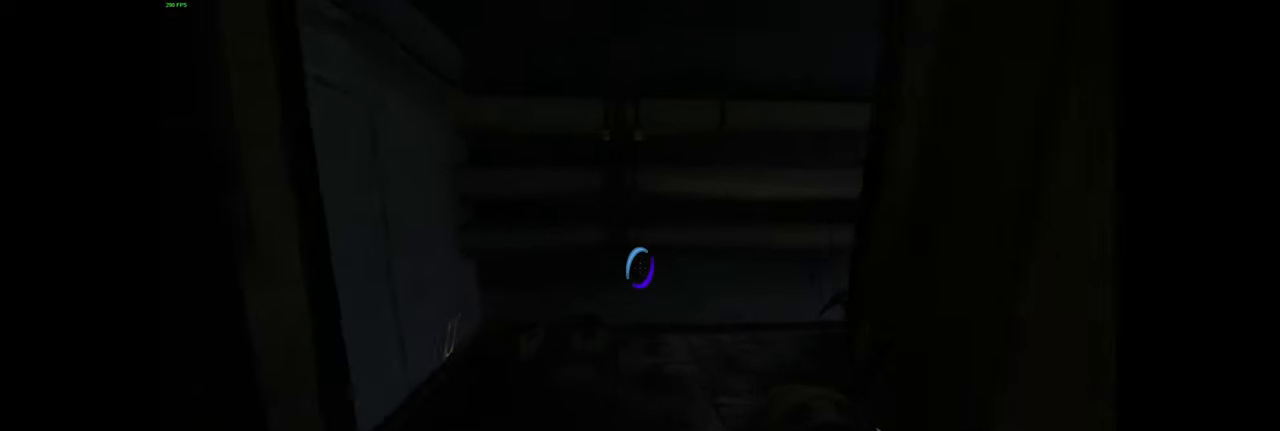
{"keys": ["d", "w"], "mouse": [], "events": [[417, "d", "down"]]}
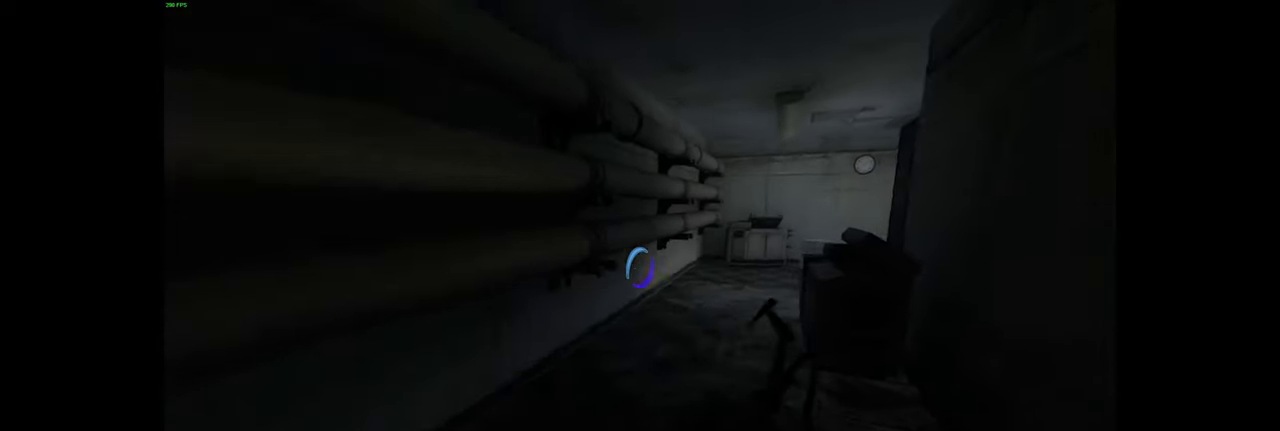
{"keys": ["w"], "mouse": [], "events": [[17, "d", "up"]]}
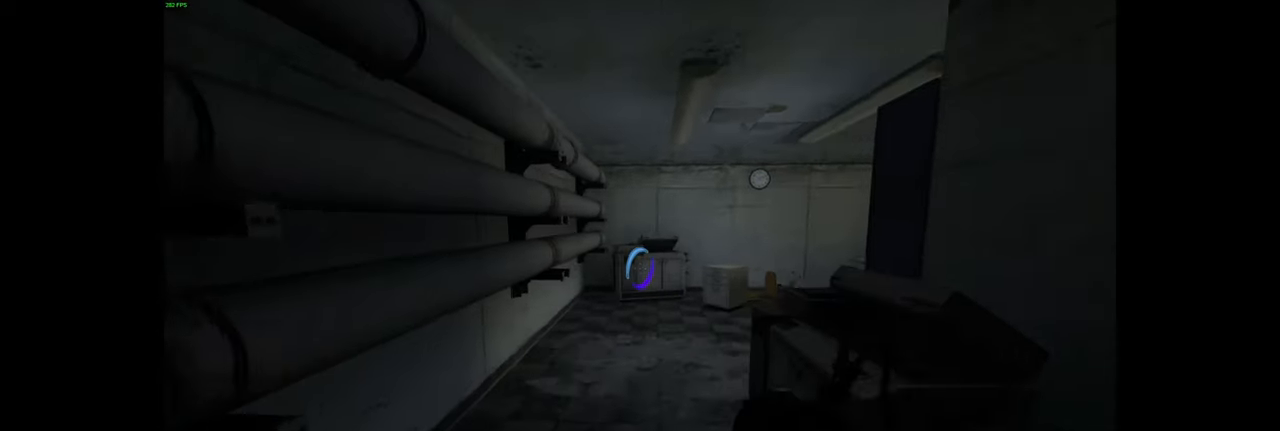
{"keys": ["w"], "mouse": [], "events": []}
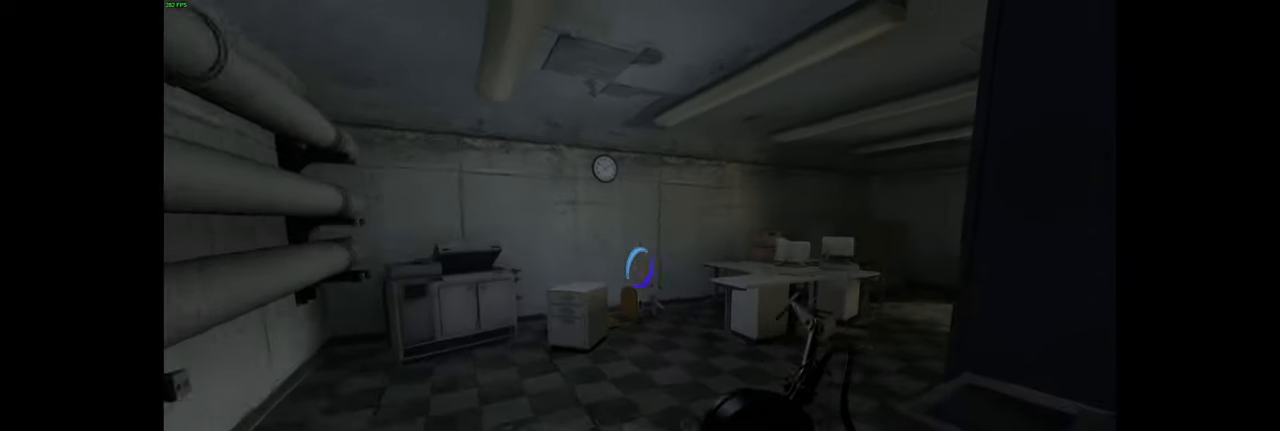
{"keys": ["w"], "mouse": [], "events": []}
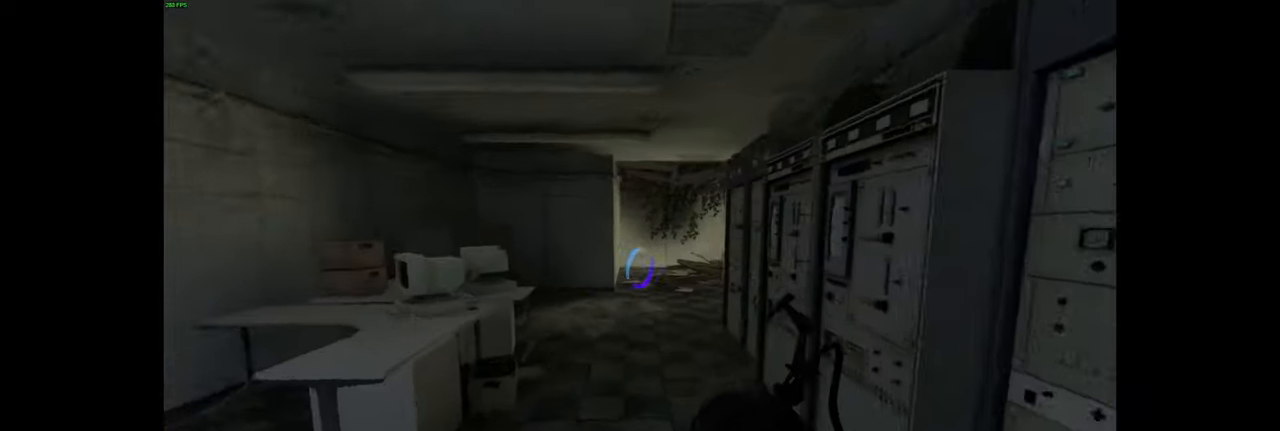
{"keys": ["w"], "mouse": [], "events": []}
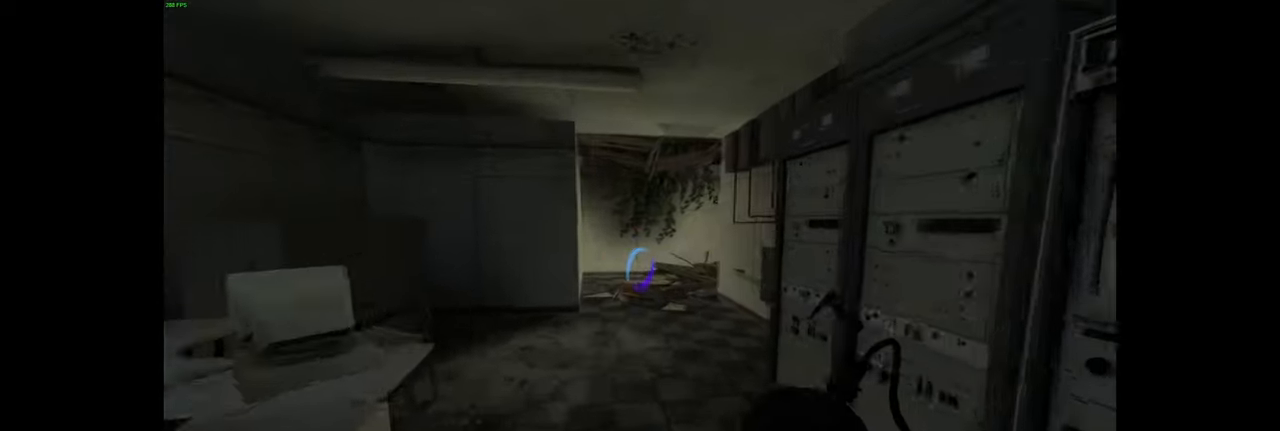
{"keys": ["w"], "mouse": [], "events": []}
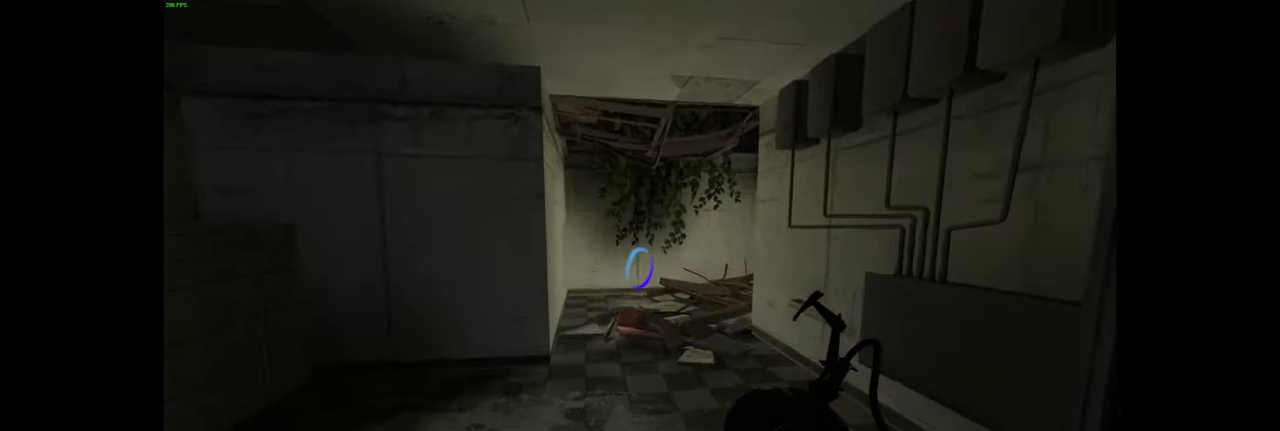
{"keys": ["w"], "mouse": [], "events": []}
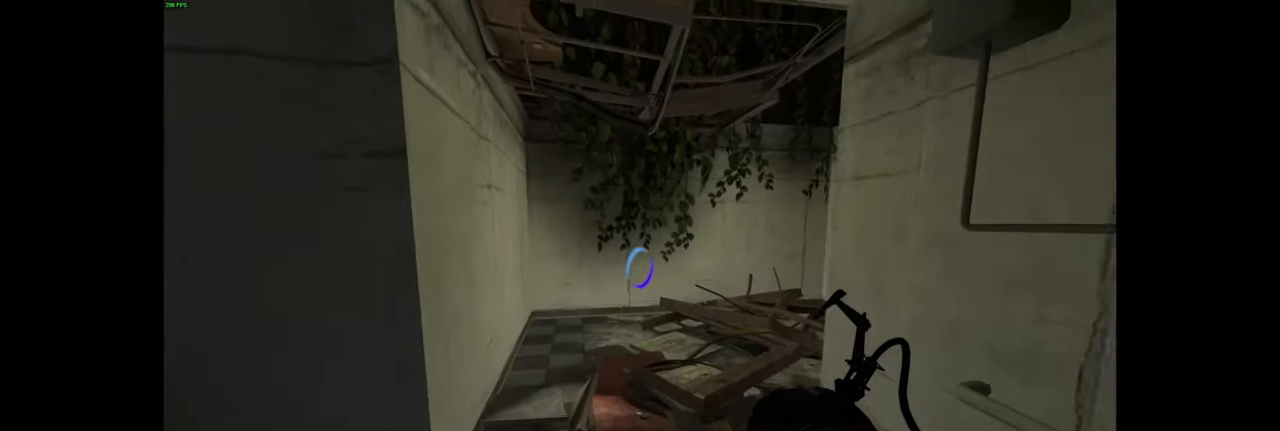
{"keys": ["w"], "mouse": [], "events": []}
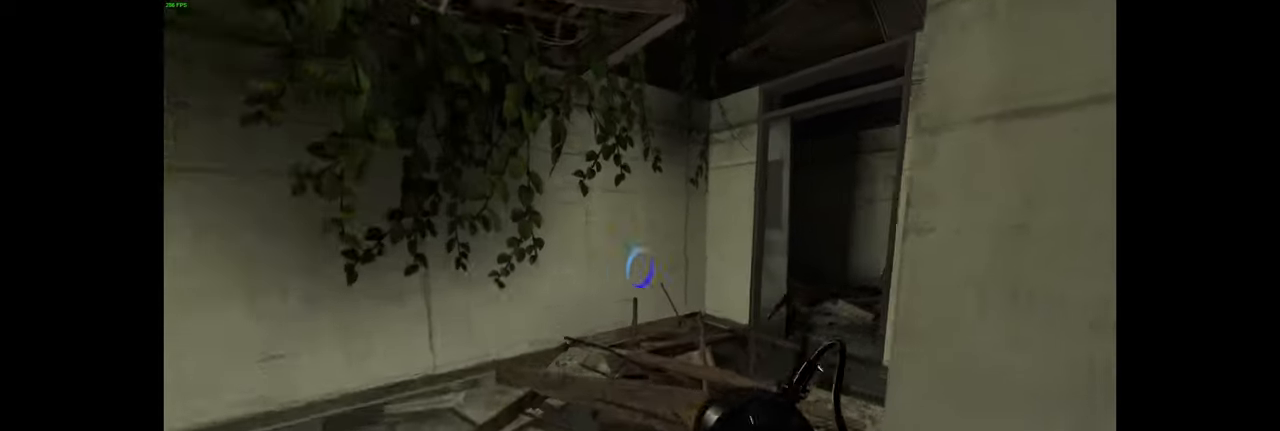
{"keys": ["w"], "mouse": [], "events": []}
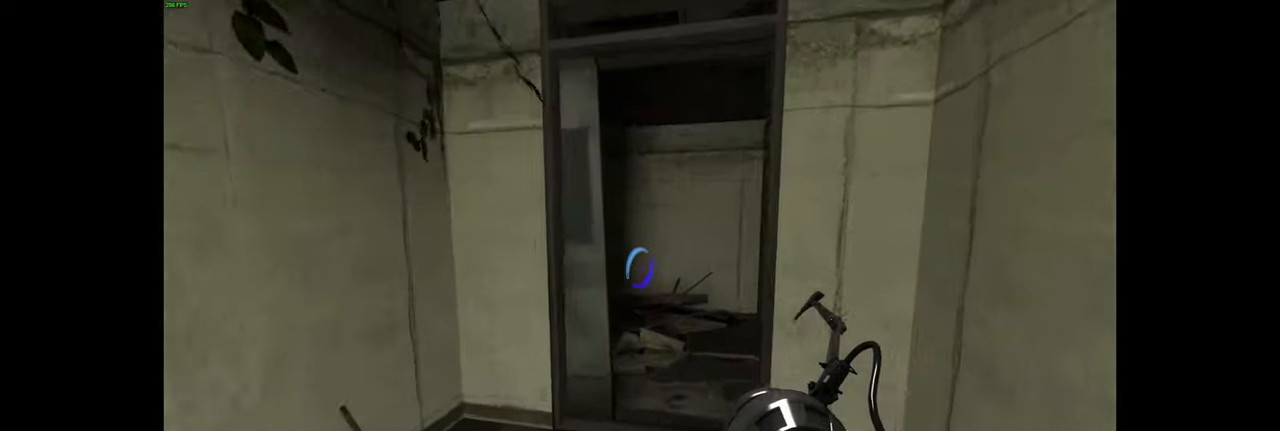
{"keys": ["w"], "mouse": [], "events": [[267, "d", "down"], [400, "d", "up"]]}
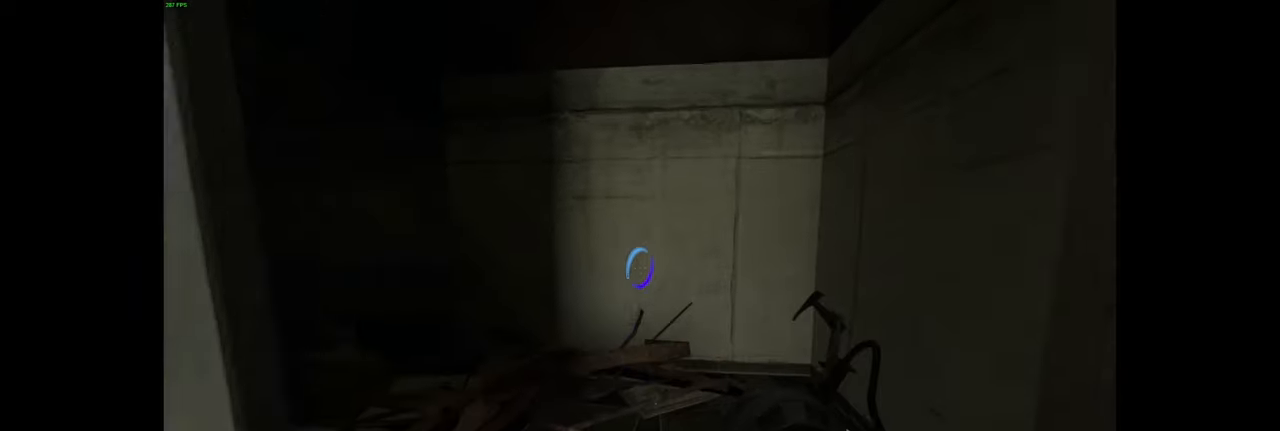
{"keys": ["w"], "mouse": [], "events": []}
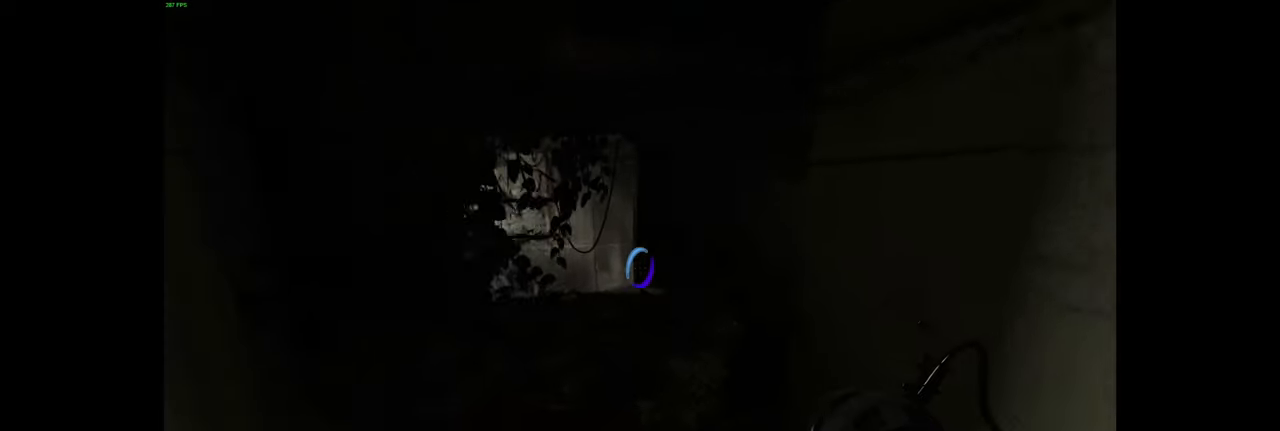
{"keys": ["w"], "mouse": [], "events": []}
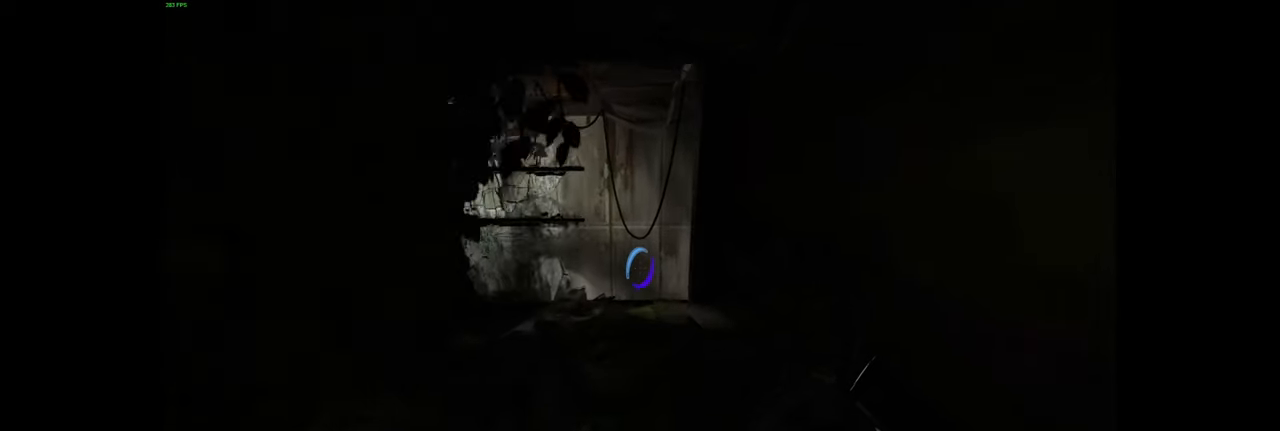
{"keys": ["w"], "mouse": [], "events": []}
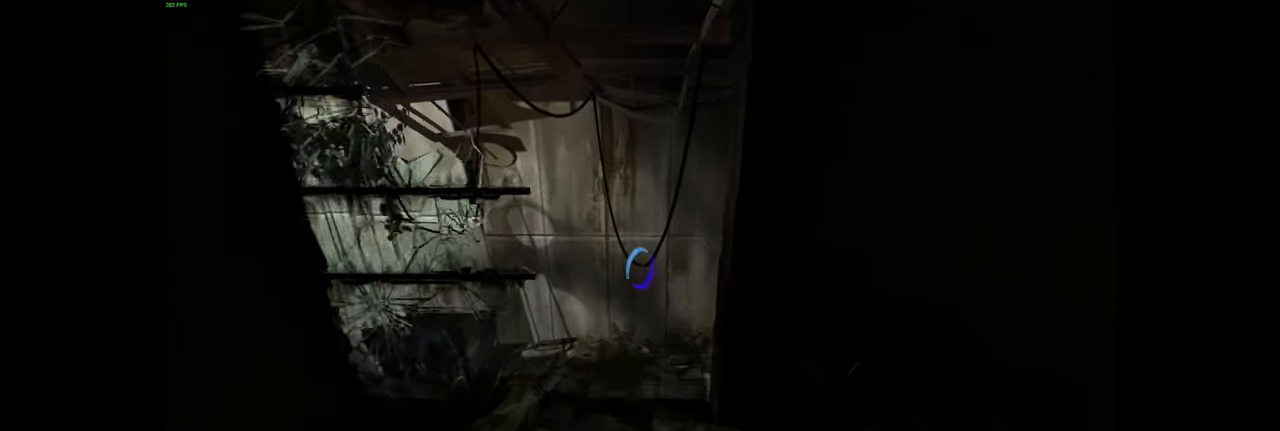
{"keys": [], "mouse": [], "events": [[250, "w", "up"]]}
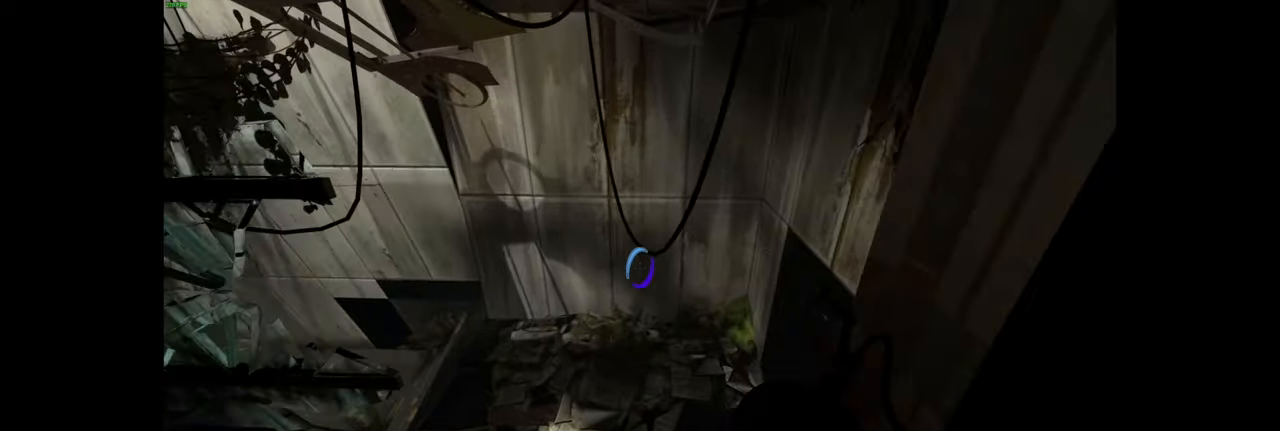
{"keys": [], "mouse": [], "events": []}
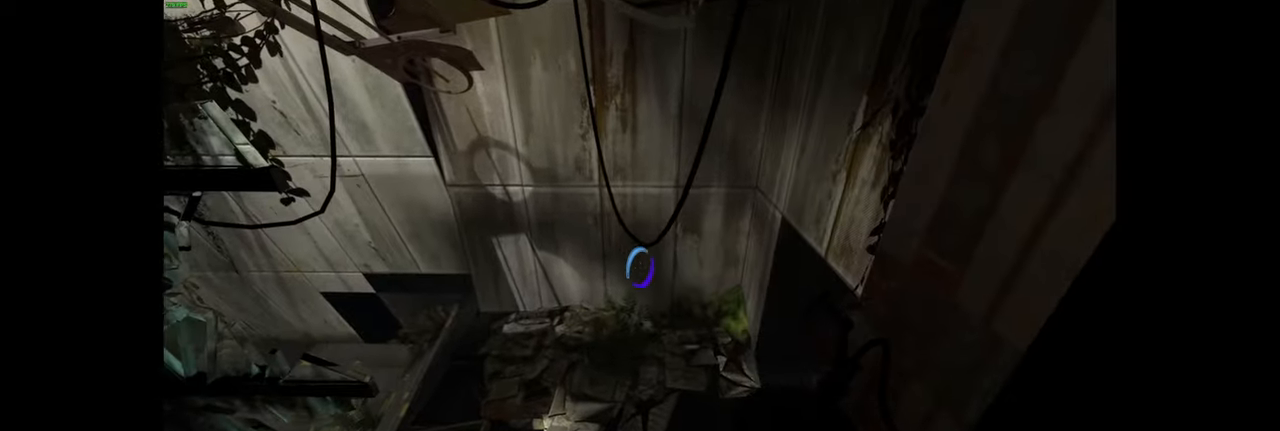
{"keys": ["w"], "mouse": [], "events": [[100, "w", "down"]]}
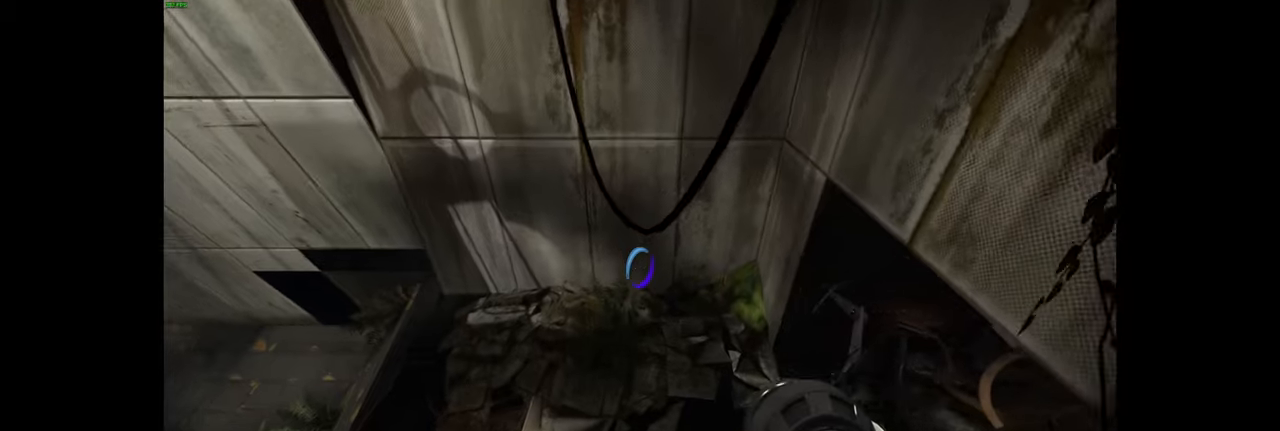
{"keys": [], "mouse": [], "events": [[234, "w", "up"]]}
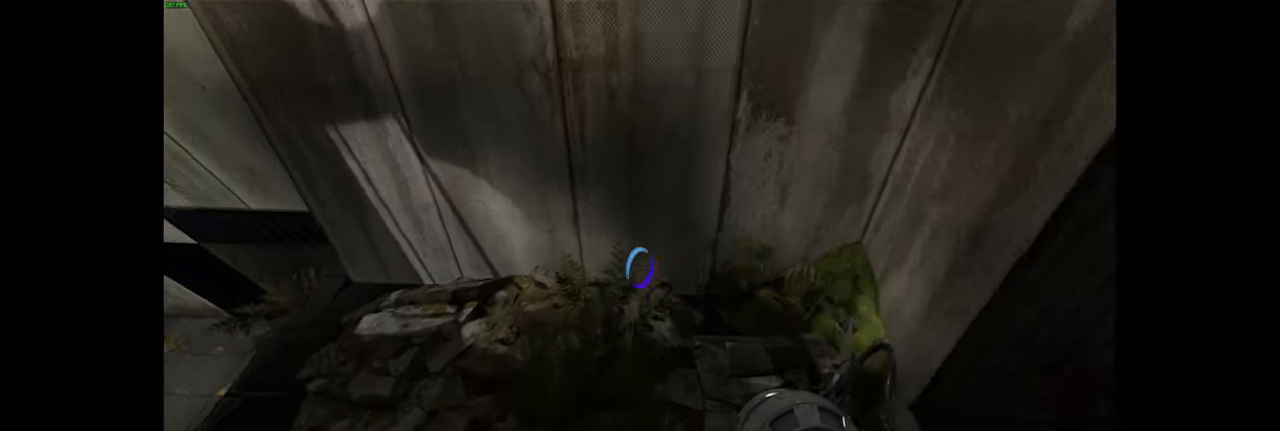
{"keys": [], "mouse": [], "events": []}
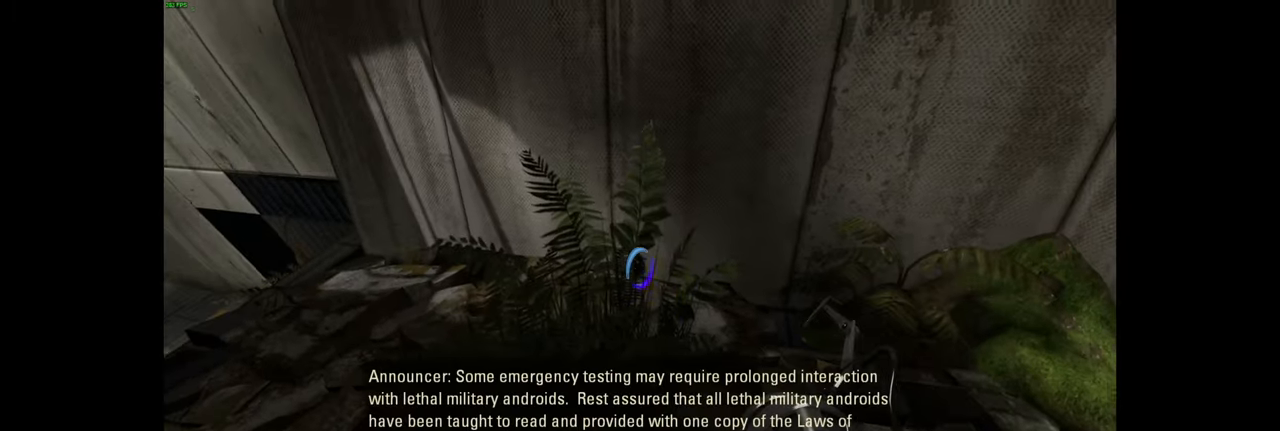
{"keys": [], "mouse": [], "events": []}
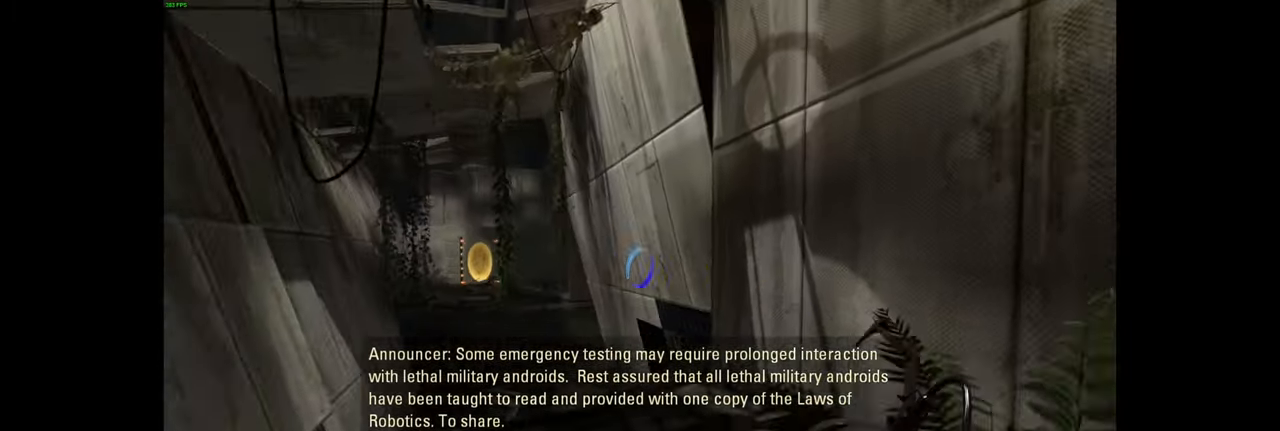
{"keys": [], "mouse": [], "events": []}
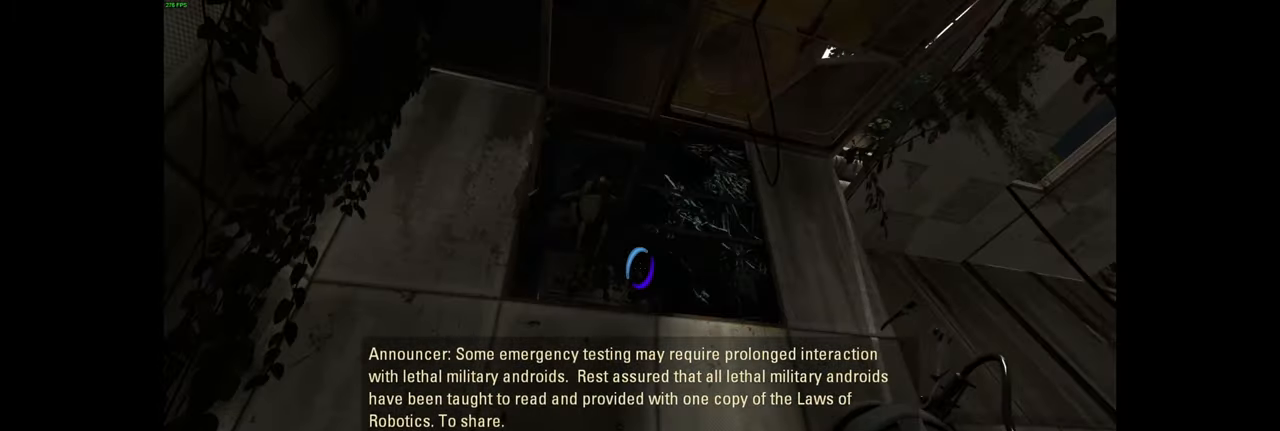
{"keys": [], "mouse": [], "events": []}
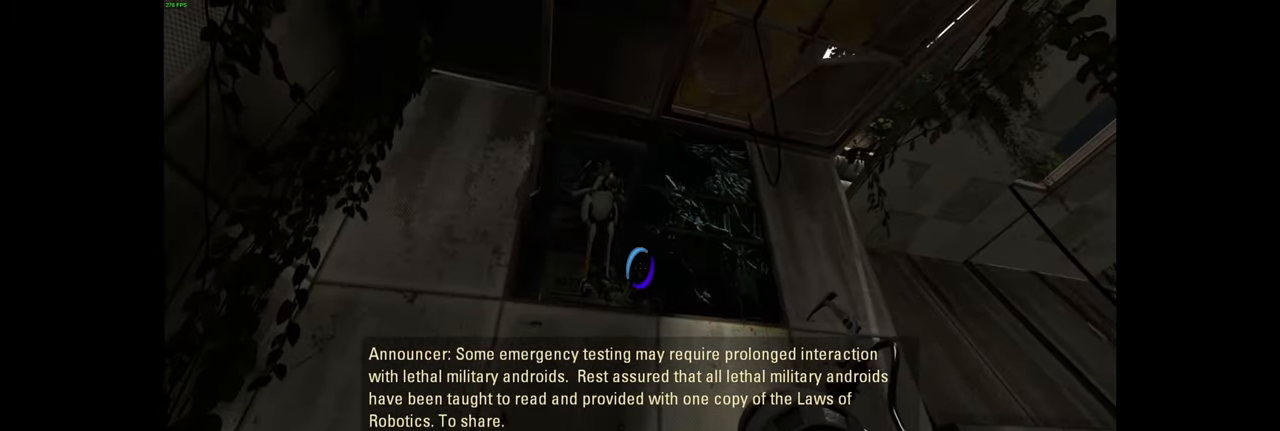
{"keys": ["s"], "mouse": [], "events": [[200, "d", "down"], [317, "d", "up"], [400, "s", "down"]]}
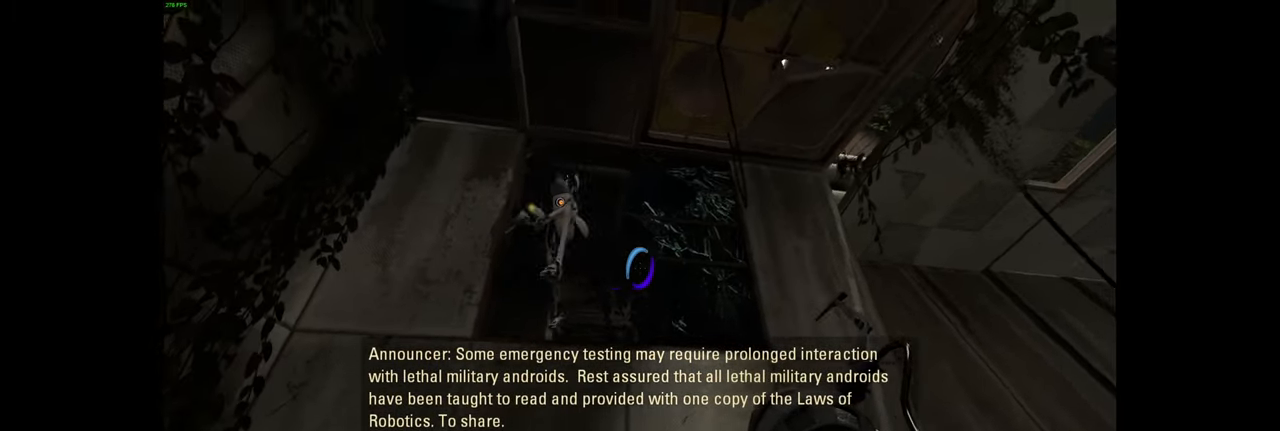
{"keys": [], "mouse": [], "events": [[34, "s", "up"]]}
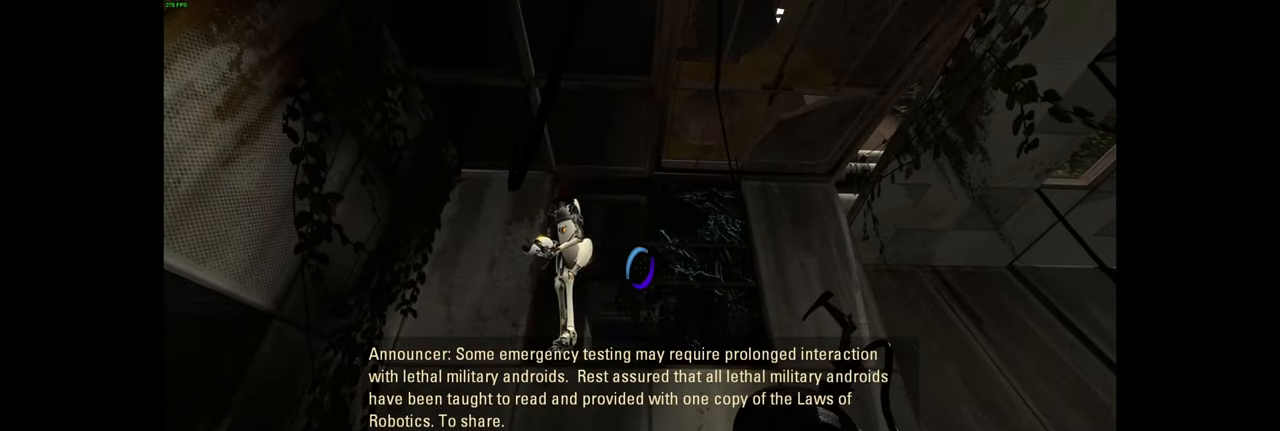
{"keys": [], "mouse": [], "events": []}
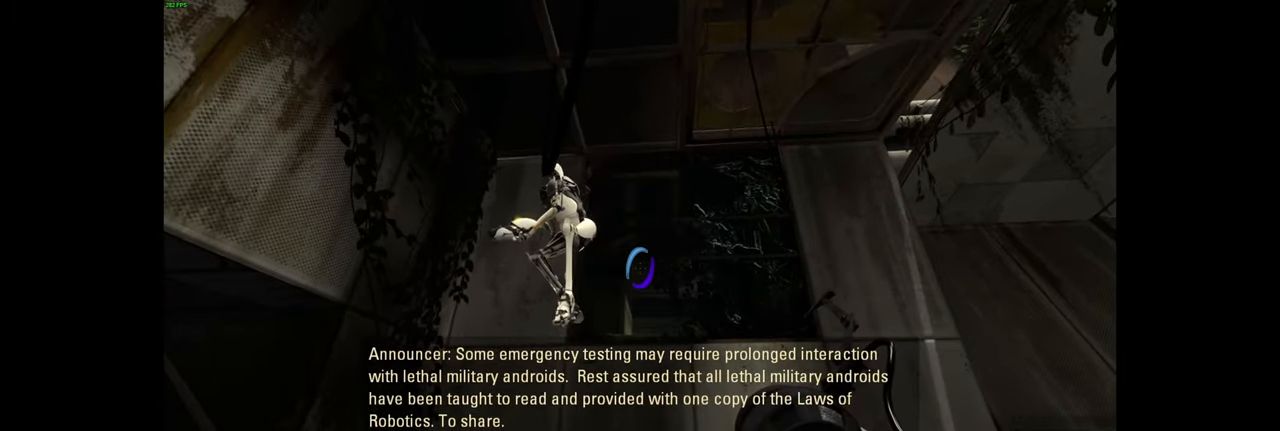
{"keys": [], "mouse": [], "events": []}
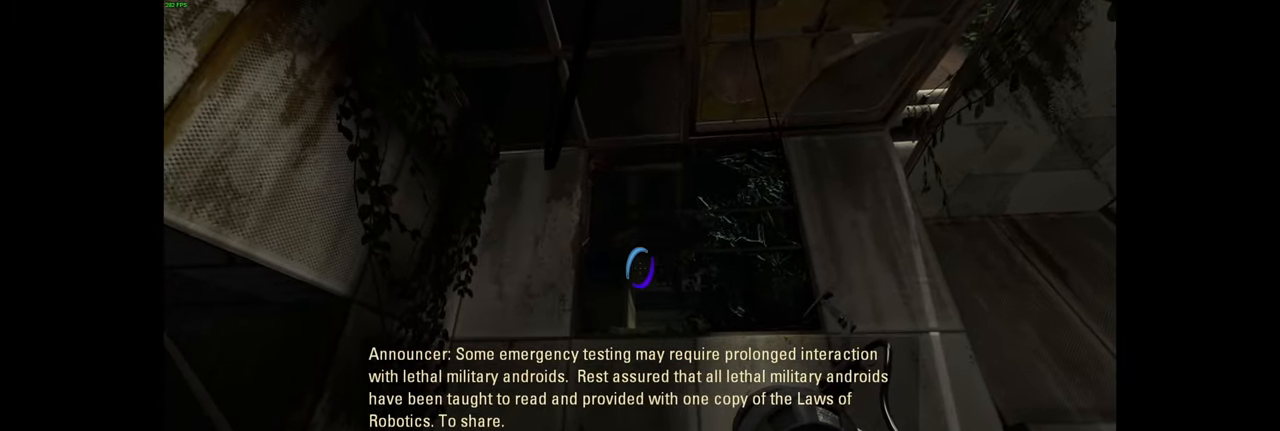
{"keys": [], "mouse": [], "events": []}
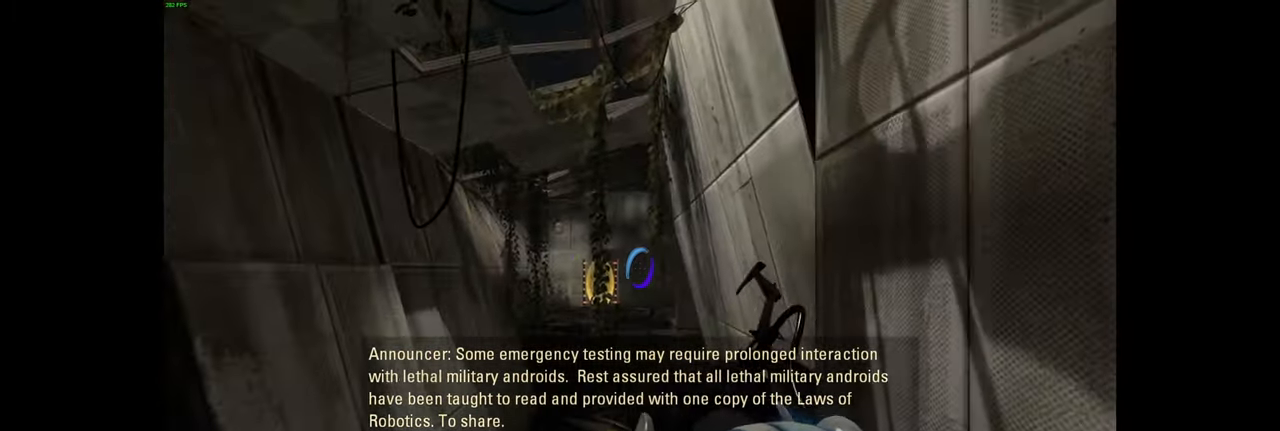
{"keys": ["w"], "mouse": [], "events": [[450, "w", "down"]]}
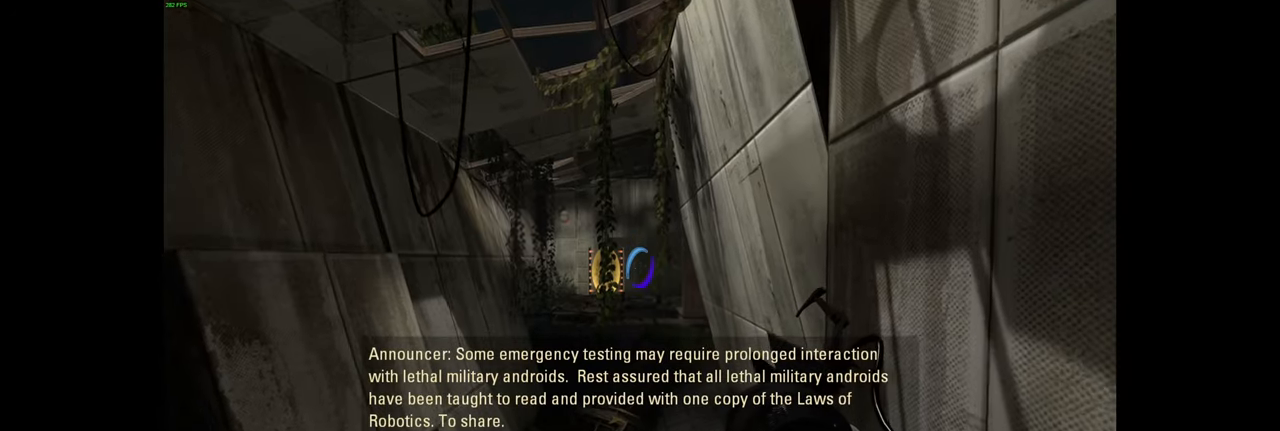
{"keys": [], "mouse": [], "events": [[17, "w", "up"]]}
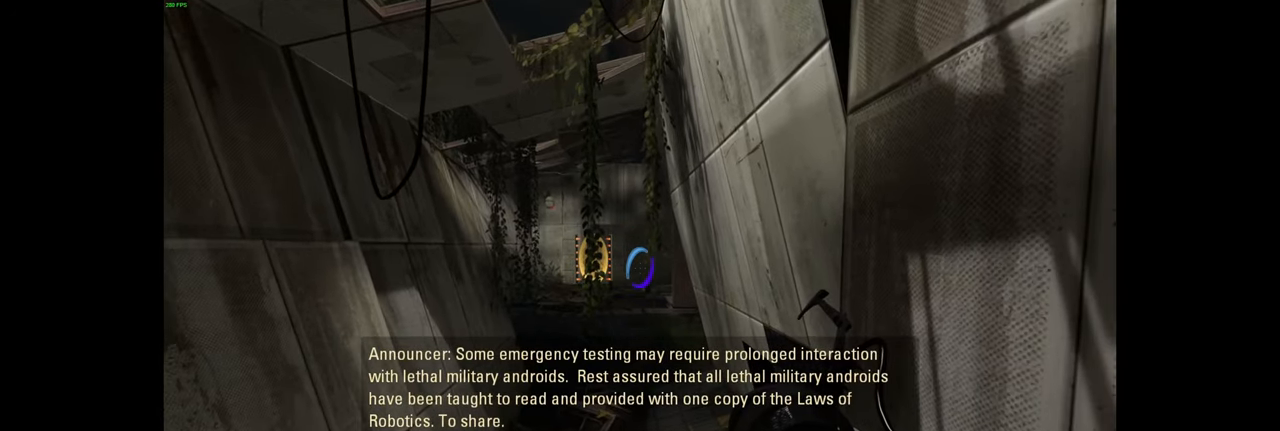
{"keys": [], "mouse": [], "events": []}